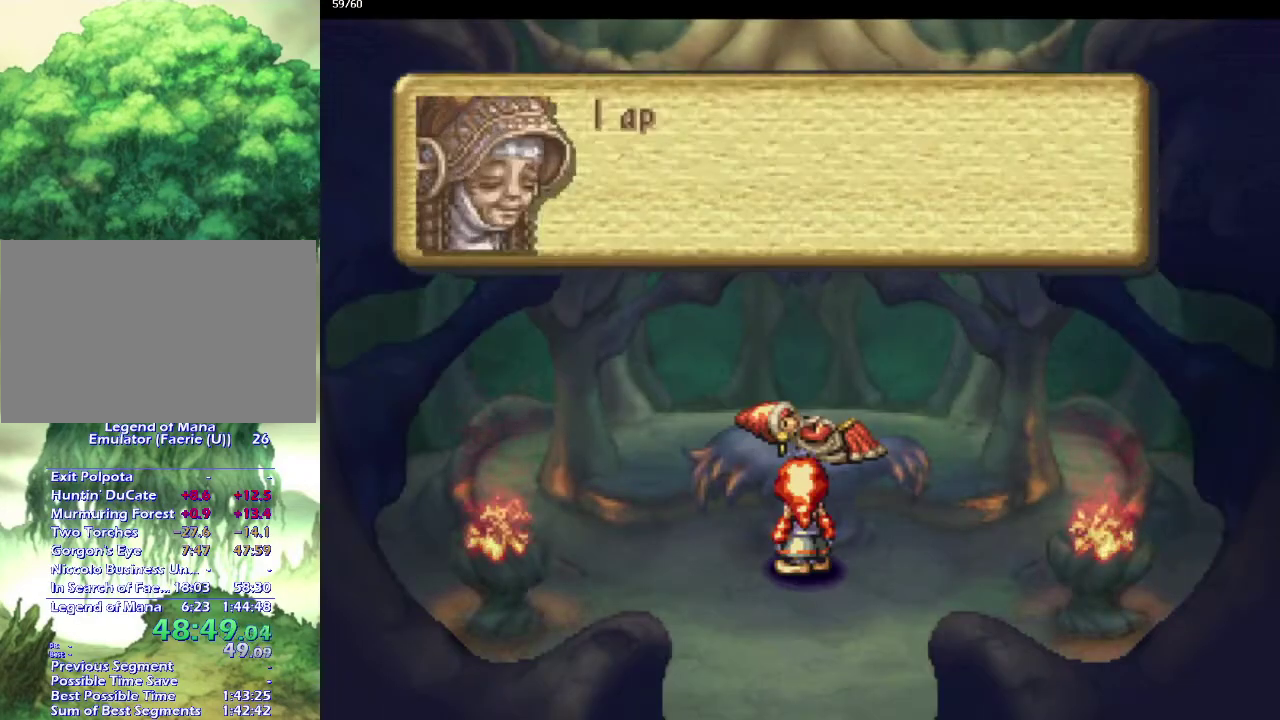
Gameplay with a controller (PlayStation layout); each line is a JSON object with the inputs held at the frame after it. "events" lists button and stick changes between this image and that frame as [ms after this image, input, new state], when the widget could be followed in between. This overlay highlights the sticks when they move; stick clicks (L3) are not distinguishable. Not read: CIRCLE CROSS L3 R3.
{"buttons": [], "left_stick": "left", "right_stick": "center", "events": [[100, "left_stick", "right"], [233, "left_stick", "center"], [483, "left_stick", "left"]]}
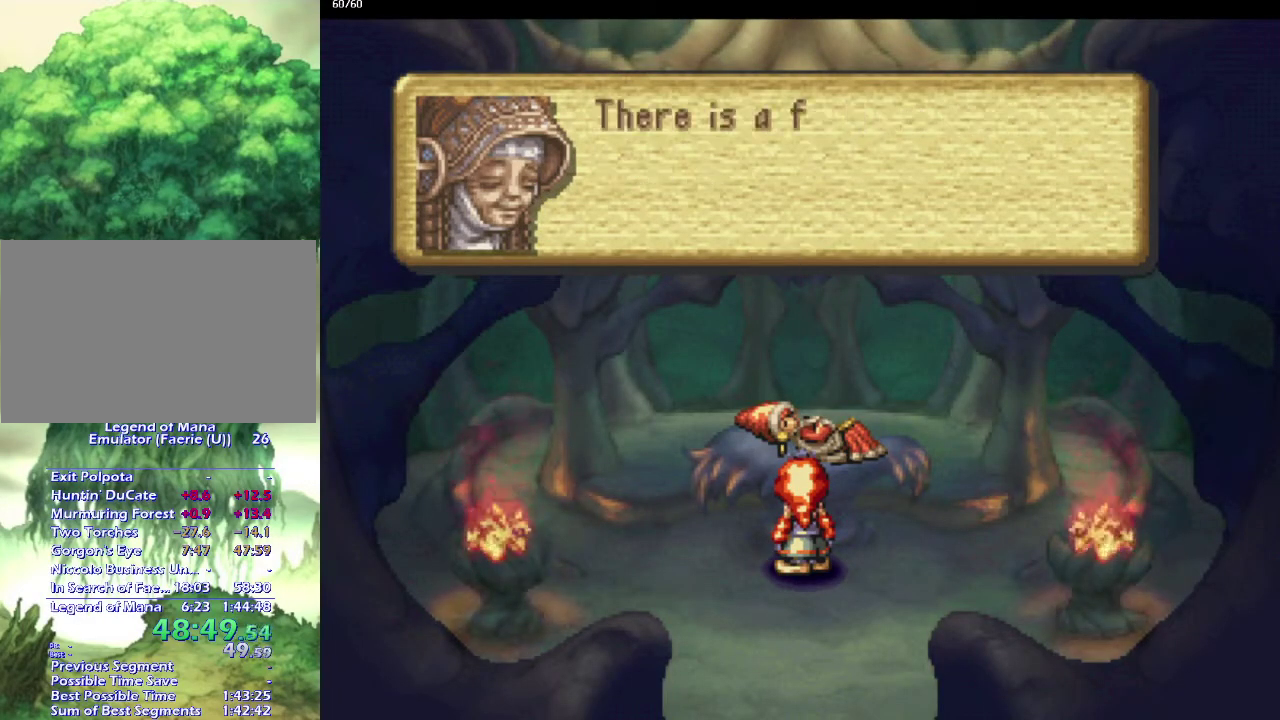
{"buttons": [], "left_stick": "center", "right_stick": "center", "events": [[200, "left_stick", "center"], [367, "left_stick", "up"], [417, "left_stick", "center"]]}
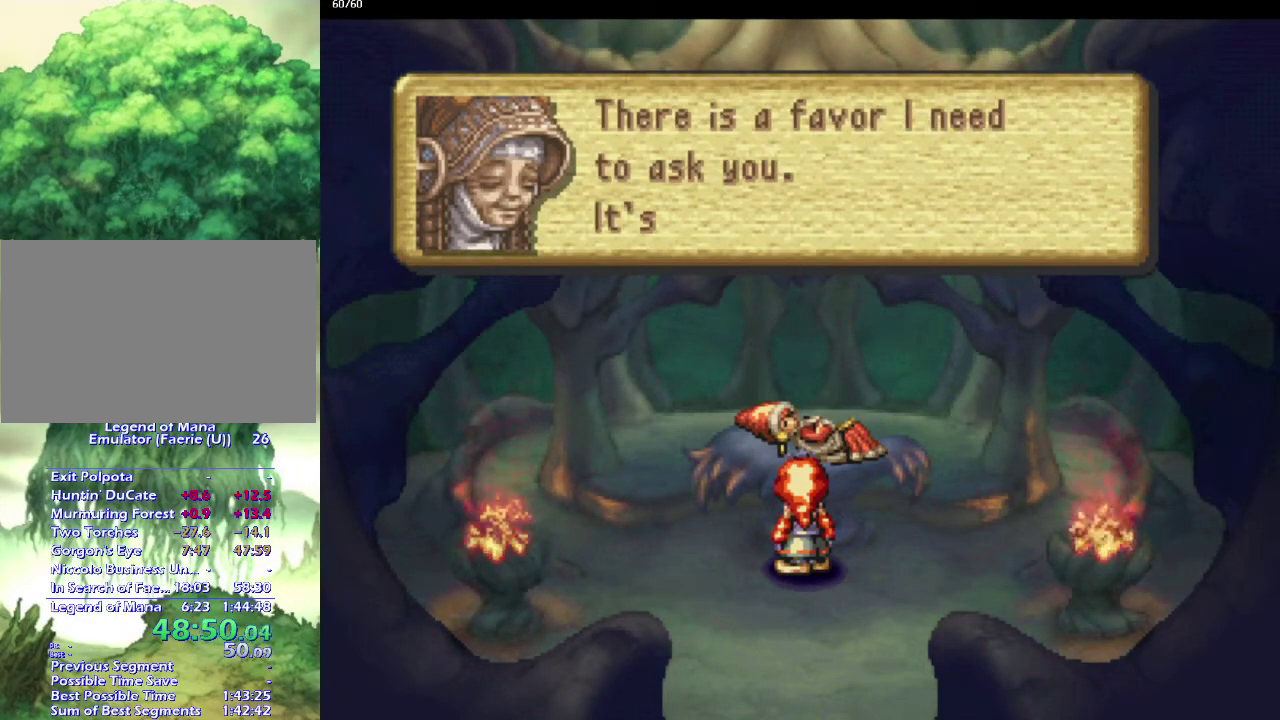
{"buttons": [], "left_stick": "center", "right_stick": "center", "events": []}
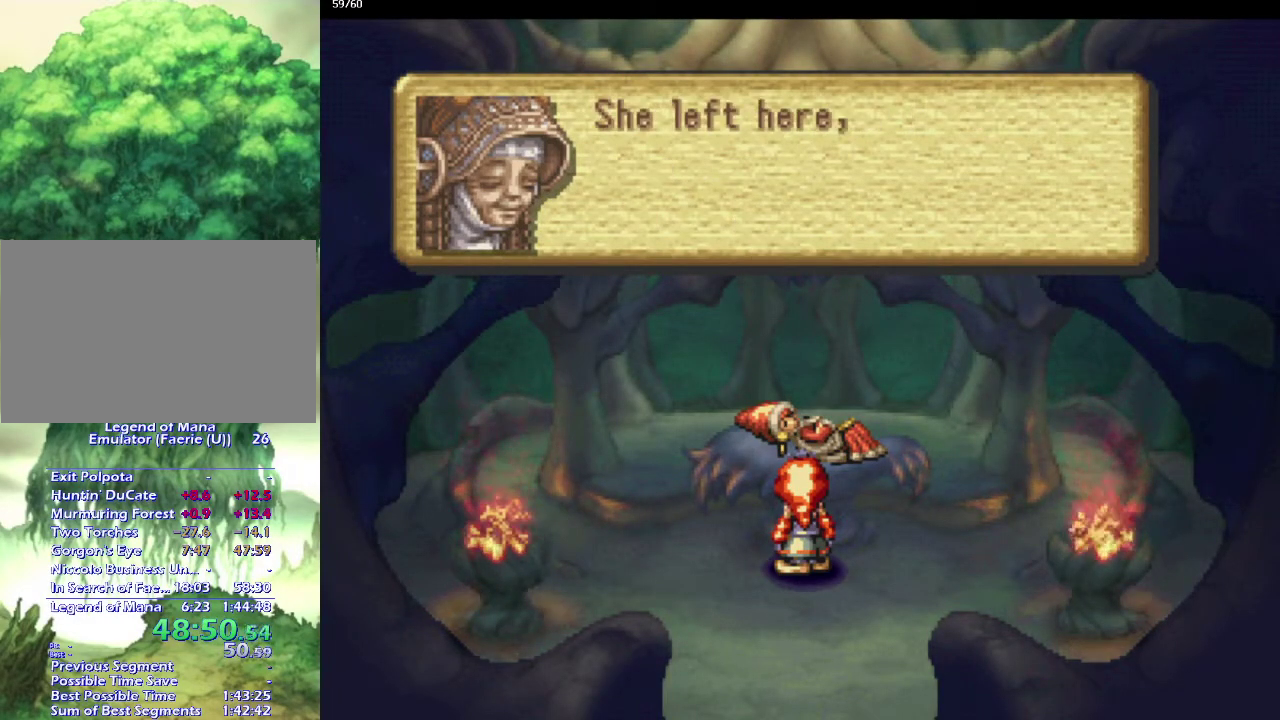
{"buttons": [], "left_stick": "center", "right_stick": "center", "events": []}
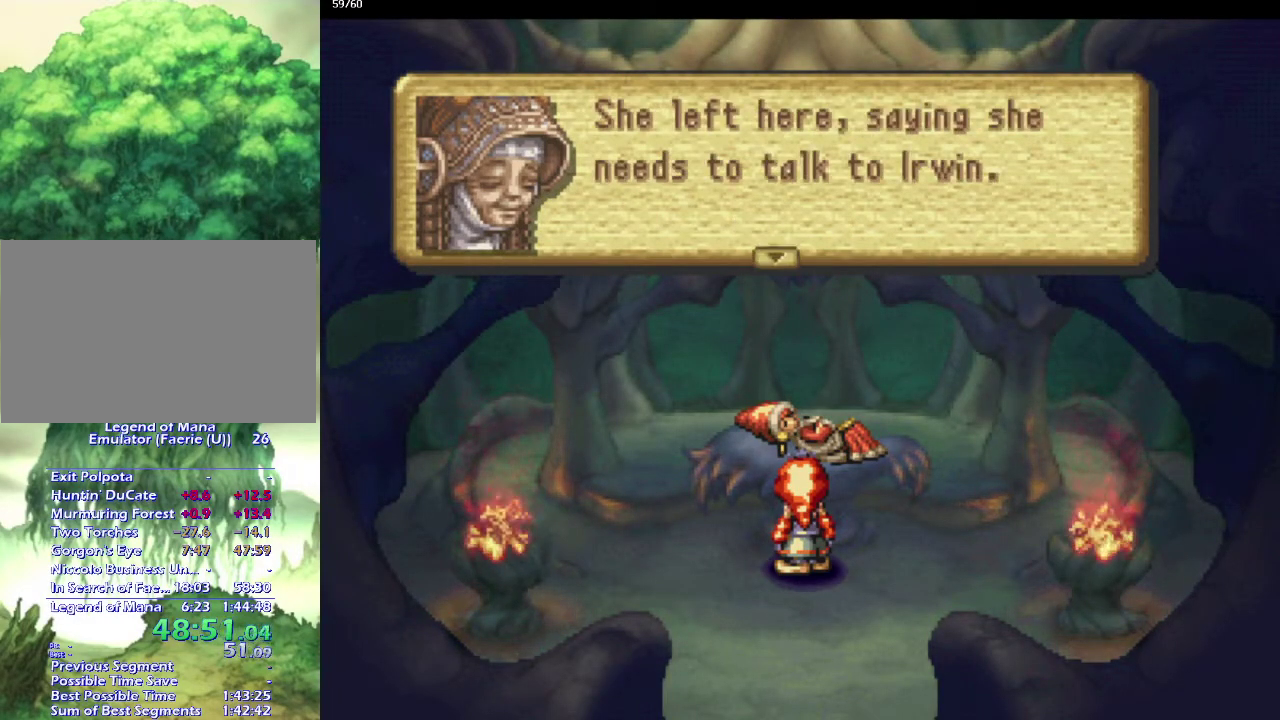
{"buttons": [], "left_stick": "center", "right_stick": "center", "events": []}
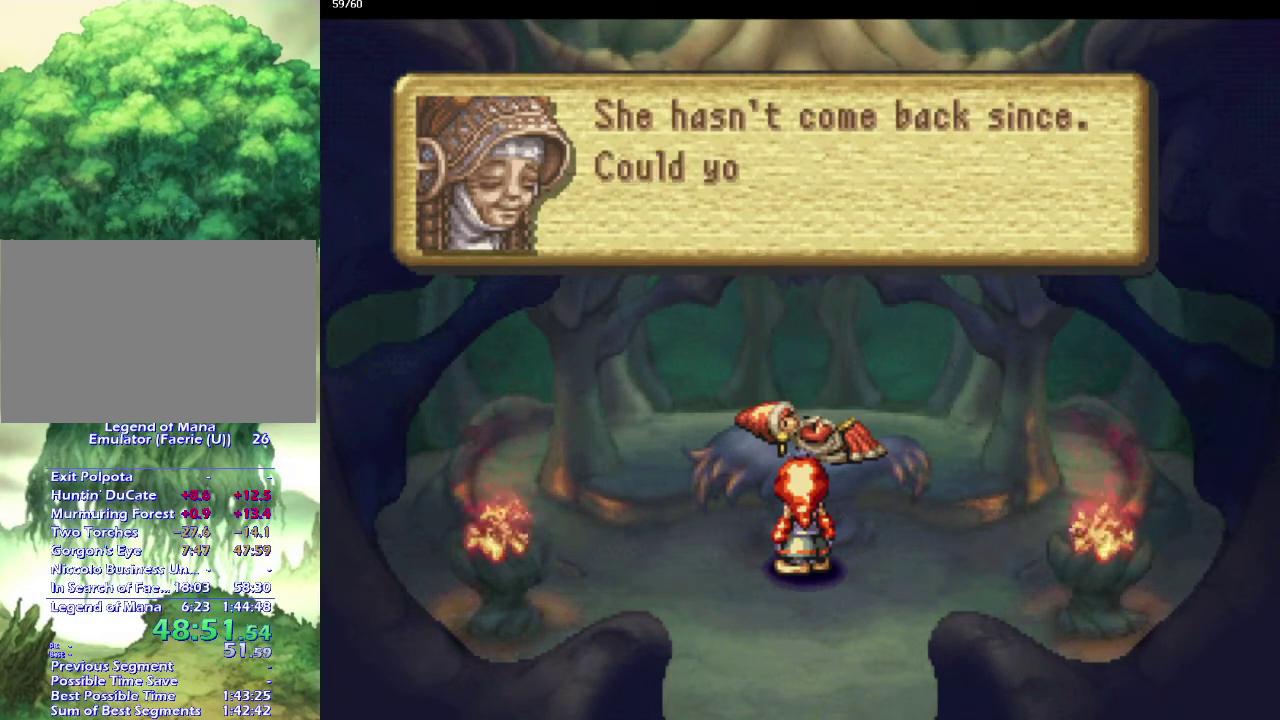
{"buttons": [], "left_stick": "center", "right_stick": "center", "events": []}
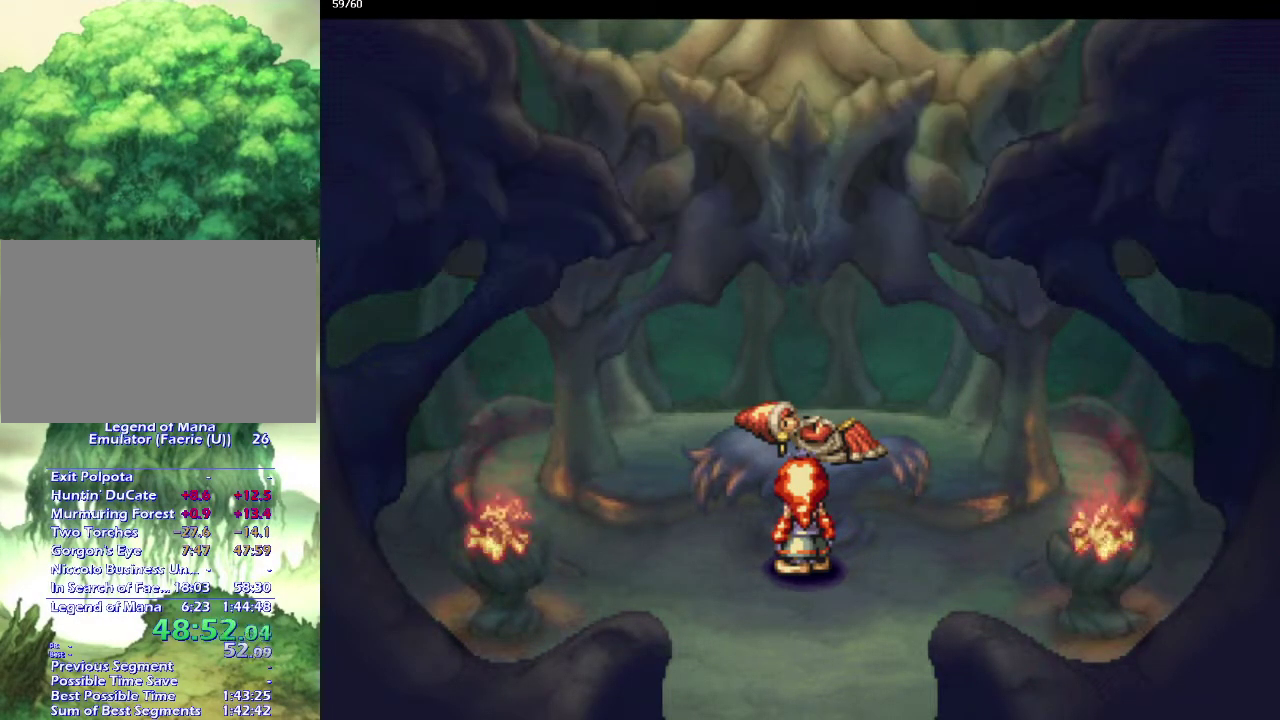
{"buttons": [], "left_stick": "center", "right_stick": "center", "events": []}
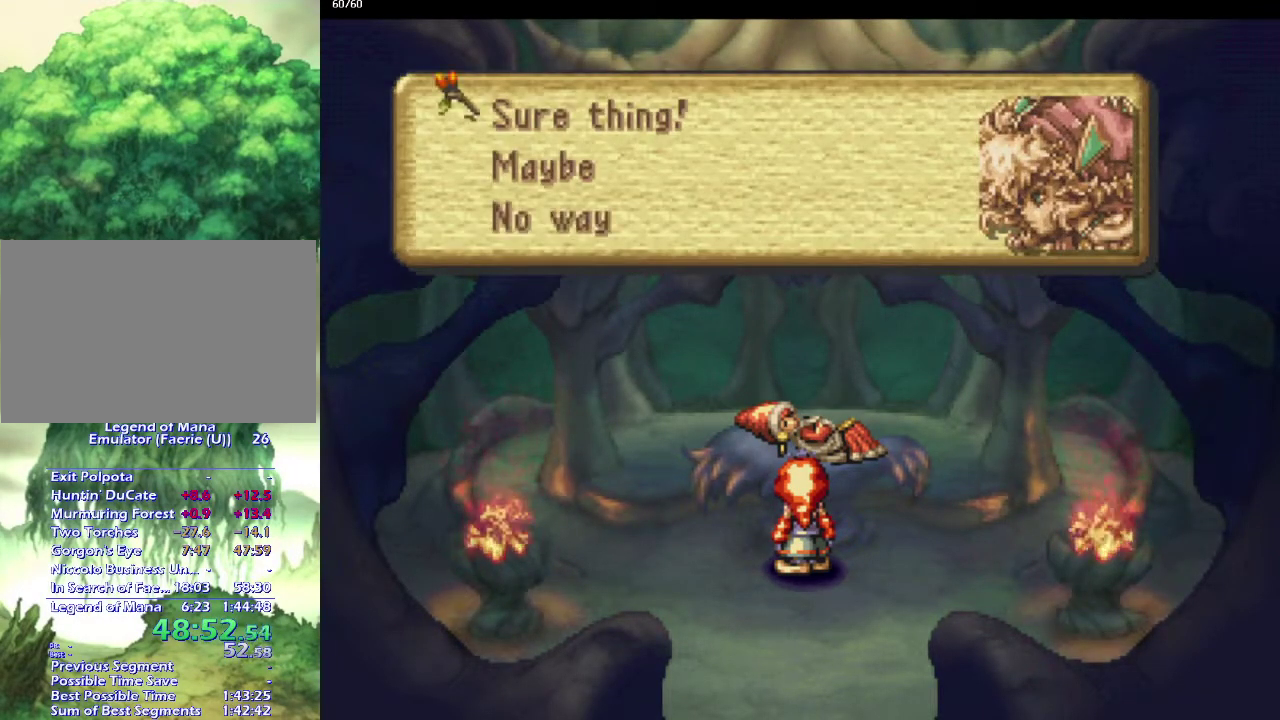
{"buttons": [], "left_stick": "center", "right_stick": "center", "events": []}
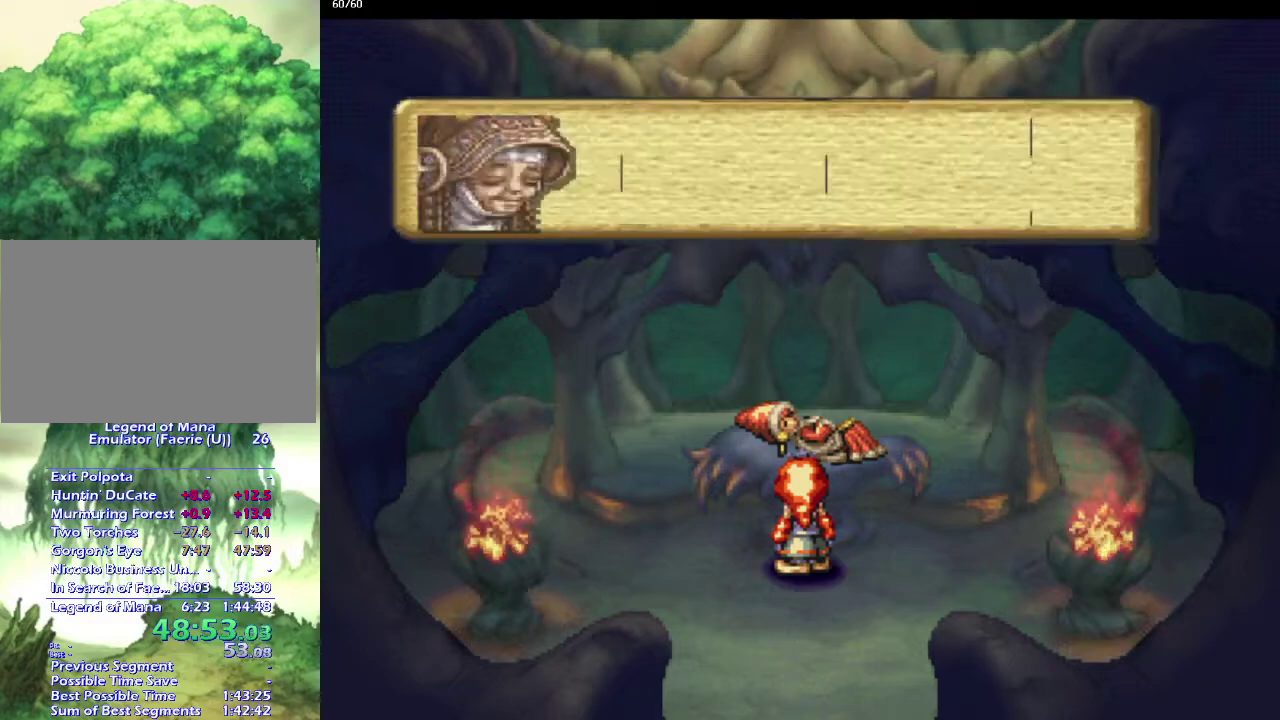
{"buttons": [], "left_stick": "center", "right_stick": "center", "events": []}
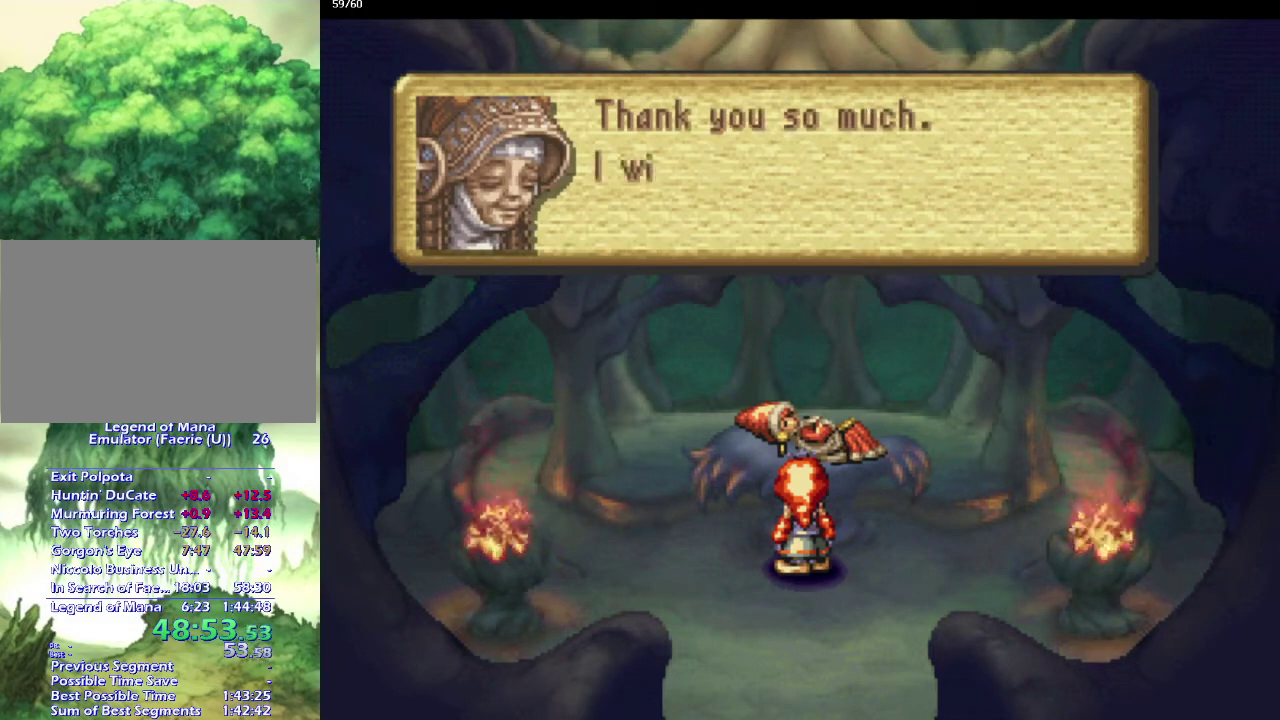
{"buttons": [], "left_stick": "center", "right_stick": "center", "events": []}
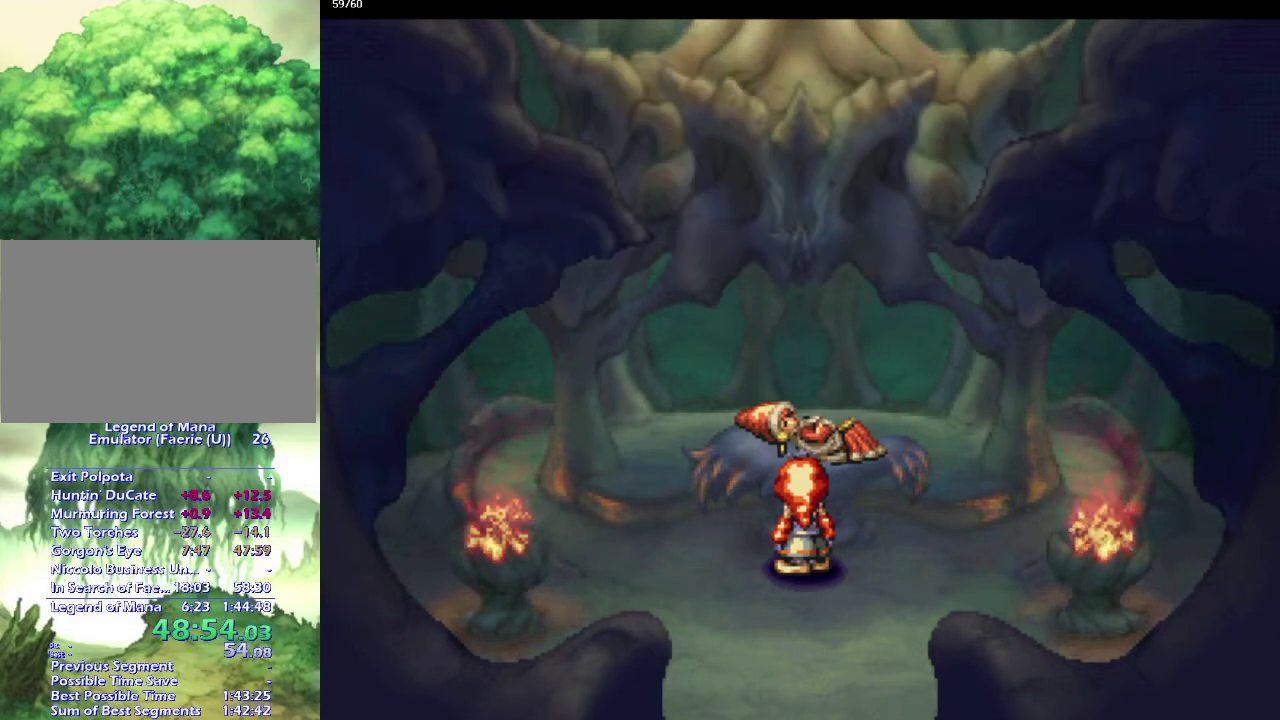
{"buttons": [], "left_stick": "down", "right_stick": "center", "events": [[350, "left_stick", "down"]]}
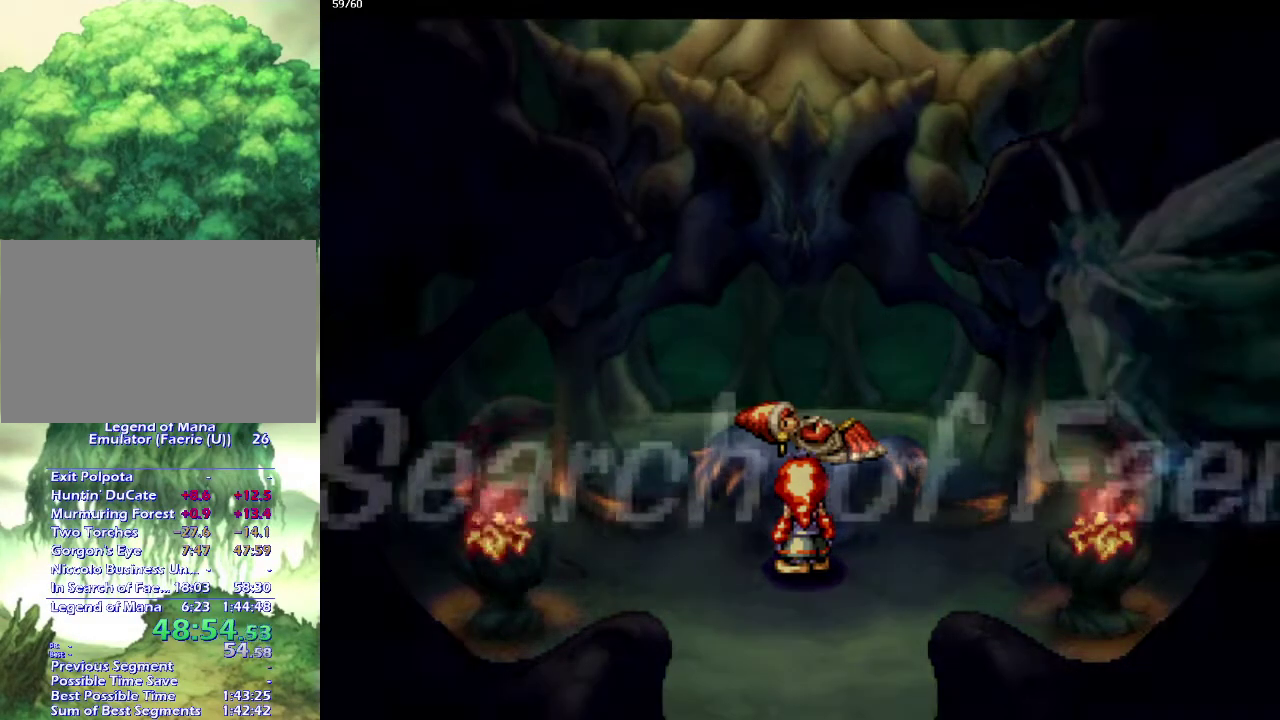
{"buttons": [], "left_stick": "center", "right_stick": "center", "events": [[33, "left_stick", "down-right"], [100, "left_stick", "down-left"], [183, "left_stick", "down-right"], [250, "left_stick", "center"]]}
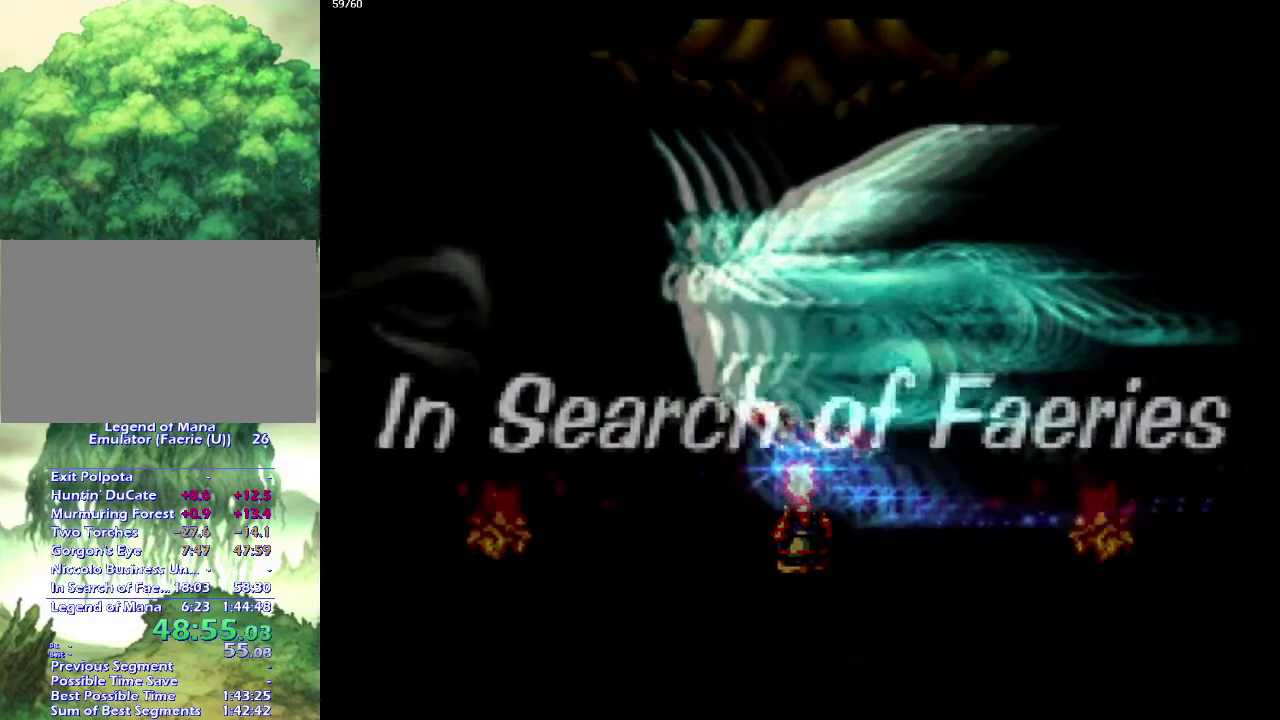
{"buttons": [], "left_stick": "center", "right_stick": "center", "events": []}
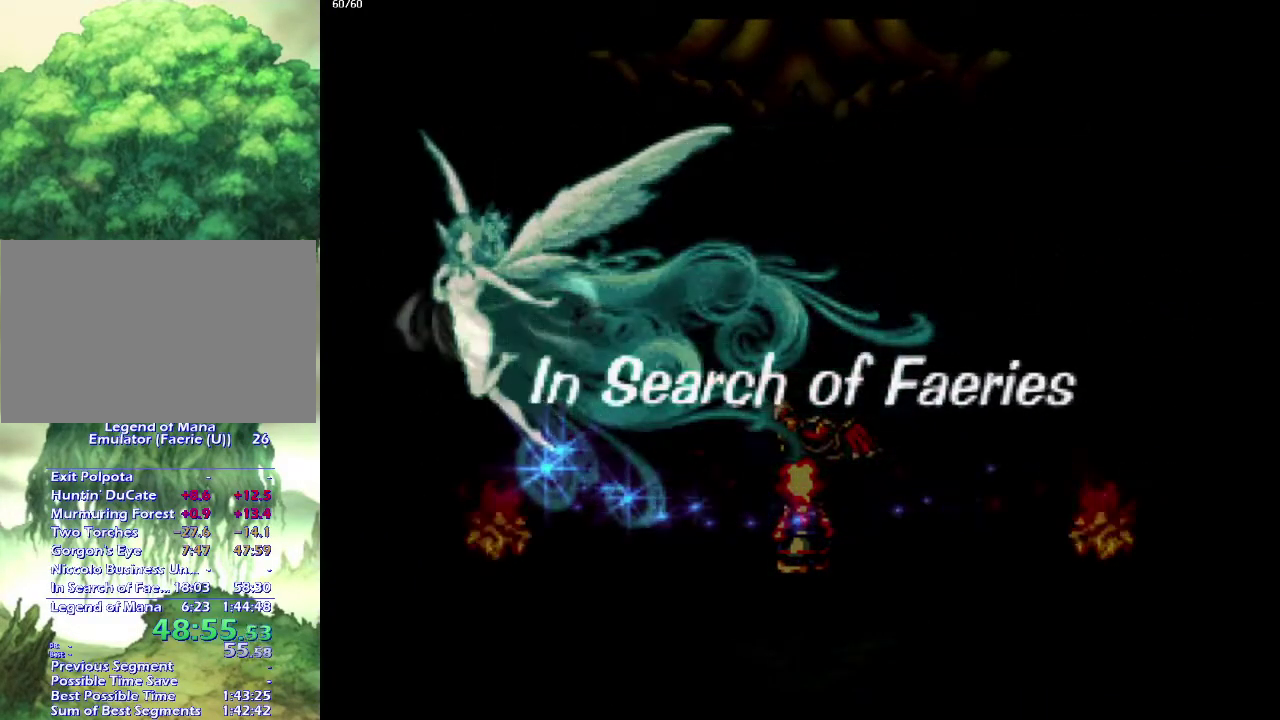
{"buttons": [], "left_stick": "center", "right_stick": "center", "events": []}
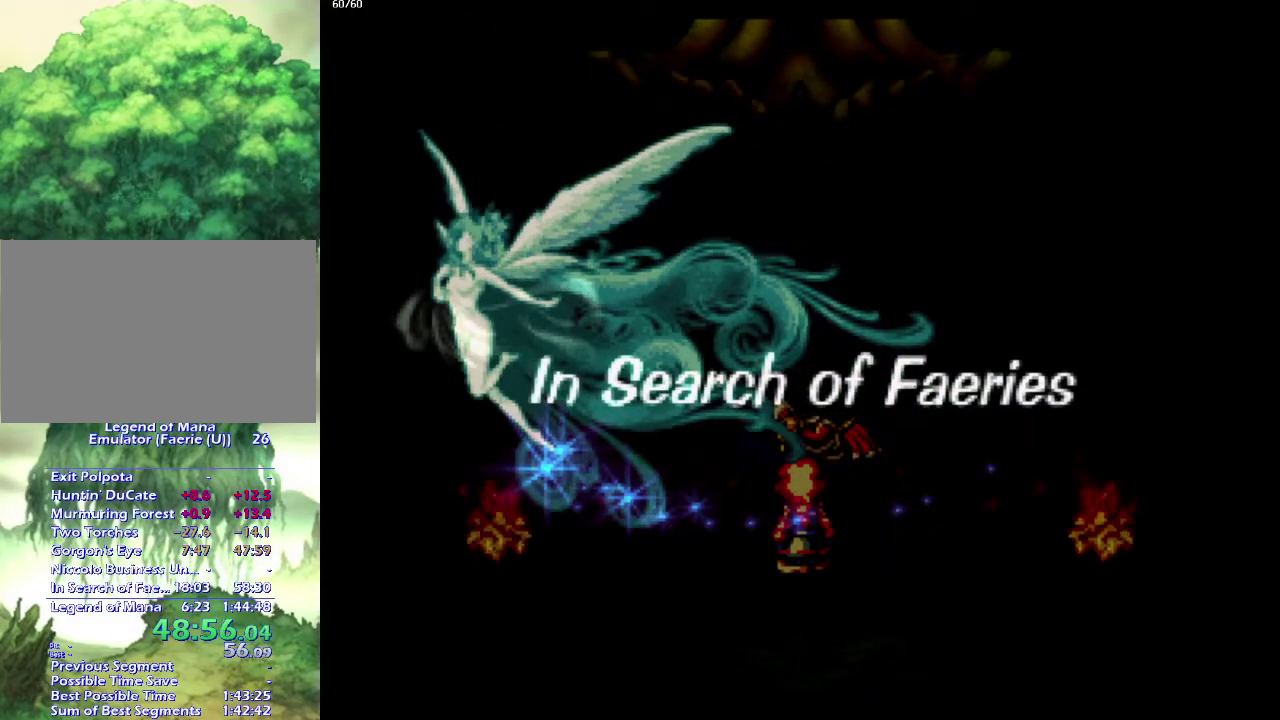
{"buttons": [], "left_stick": "down-left", "right_stick": "center", "events": [[467, "left_stick", "down-left"]]}
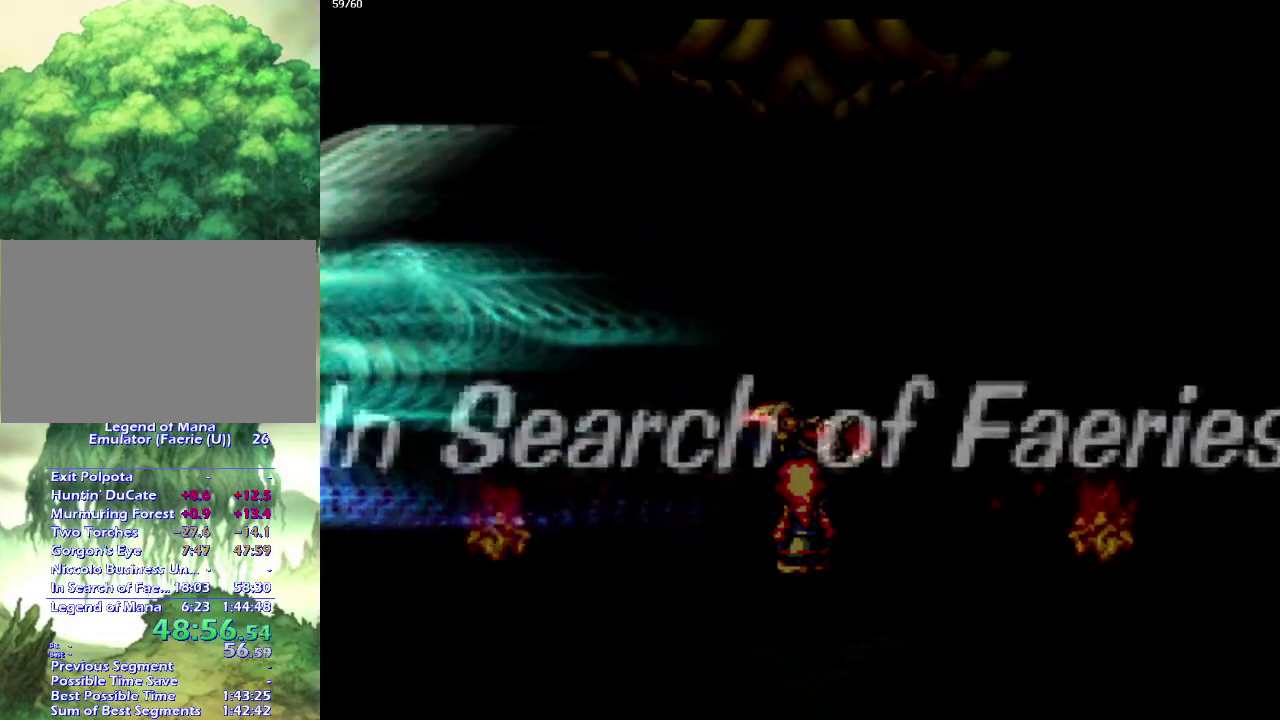
{"buttons": [], "left_stick": "down", "right_stick": "center"}
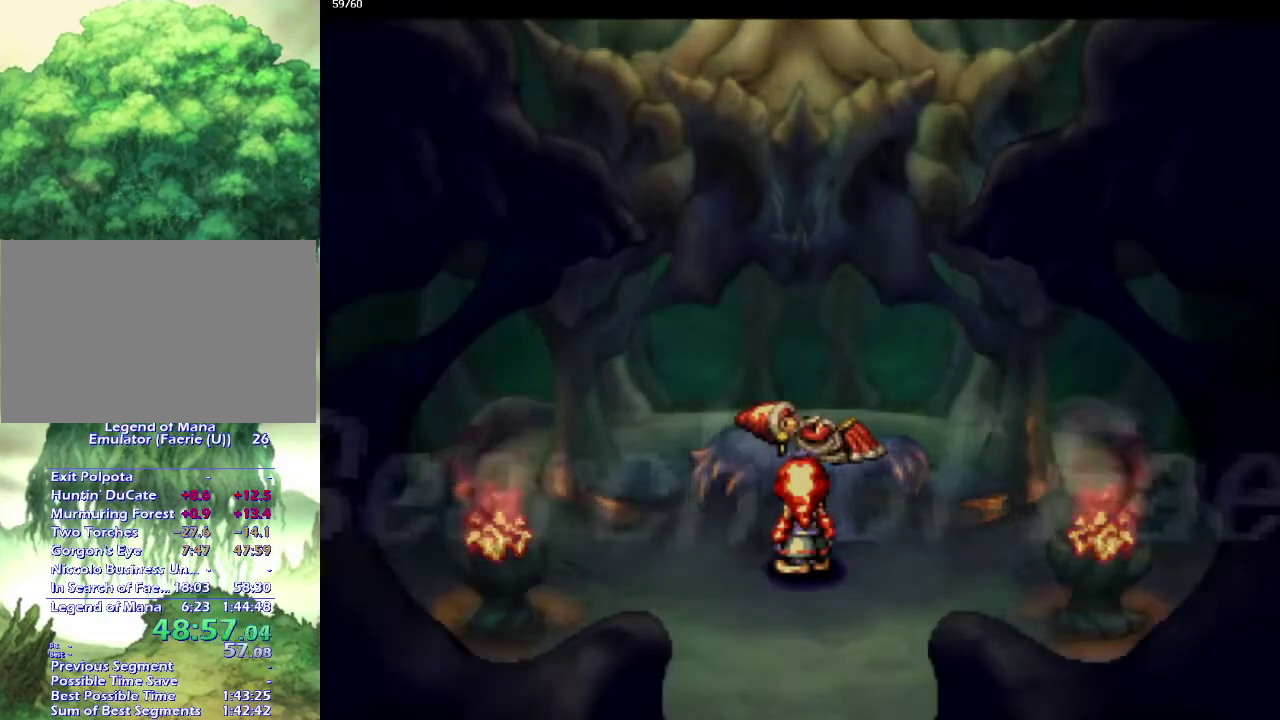
{"buttons": [], "left_stick": "down-left", "right_stick": "center"}
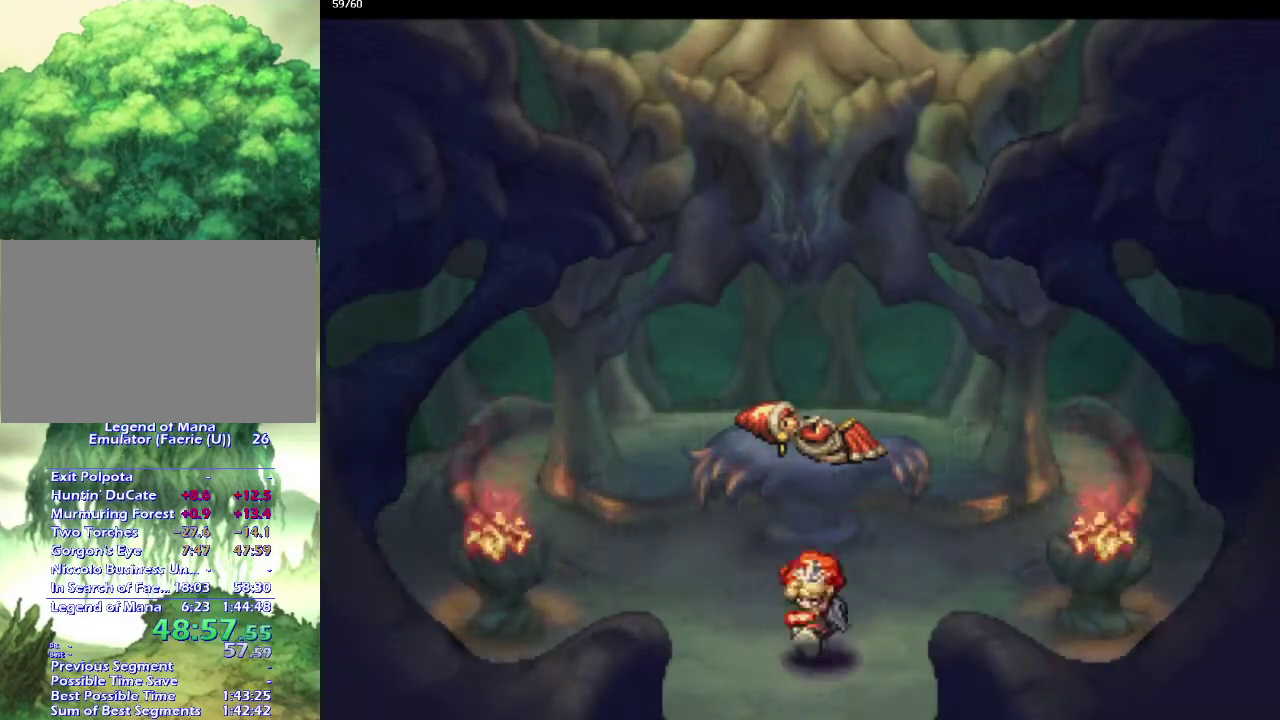
{"buttons": [], "left_stick": "down-left", "right_stick": "center", "events": [[100, "left_stick", "down-right"], [150, "left_stick", "down-left"], [400, "left_stick", "down-right"], [450, "left_stick", "down-left"]]}
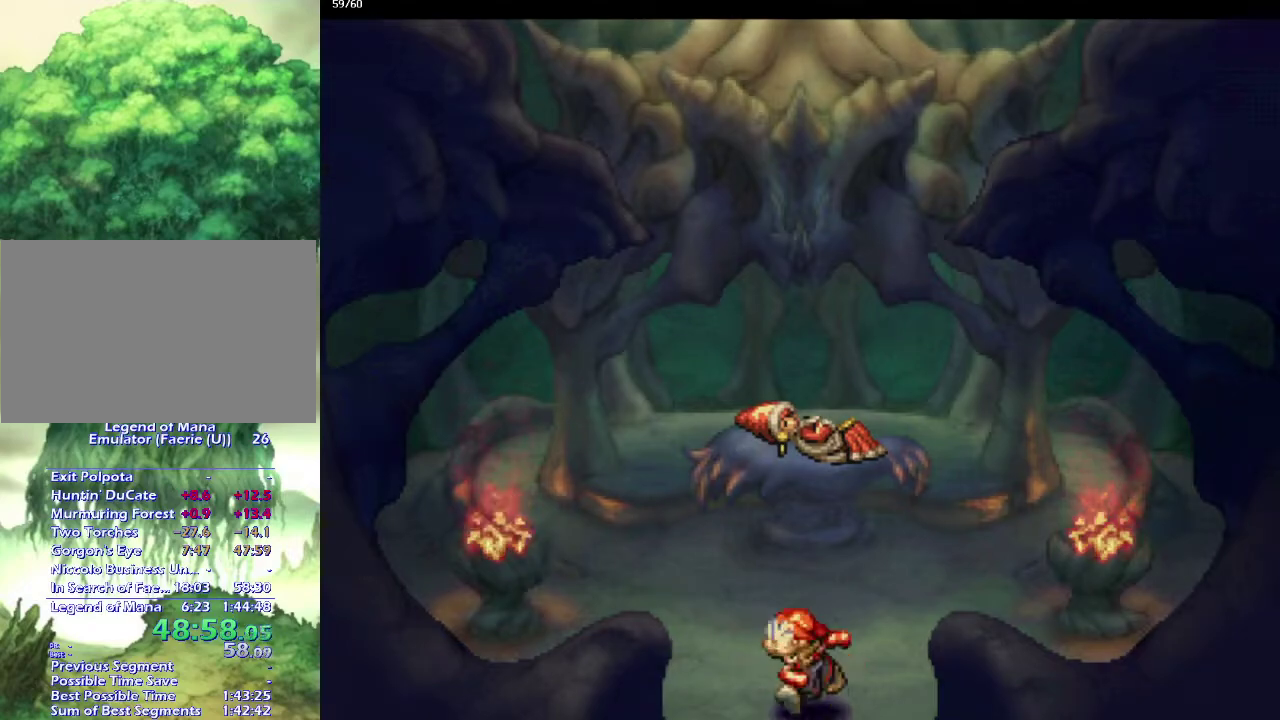
{"buttons": [], "left_stick": "center", "right_stick": "center", "events": [[83, "left_stick", "center"]]}
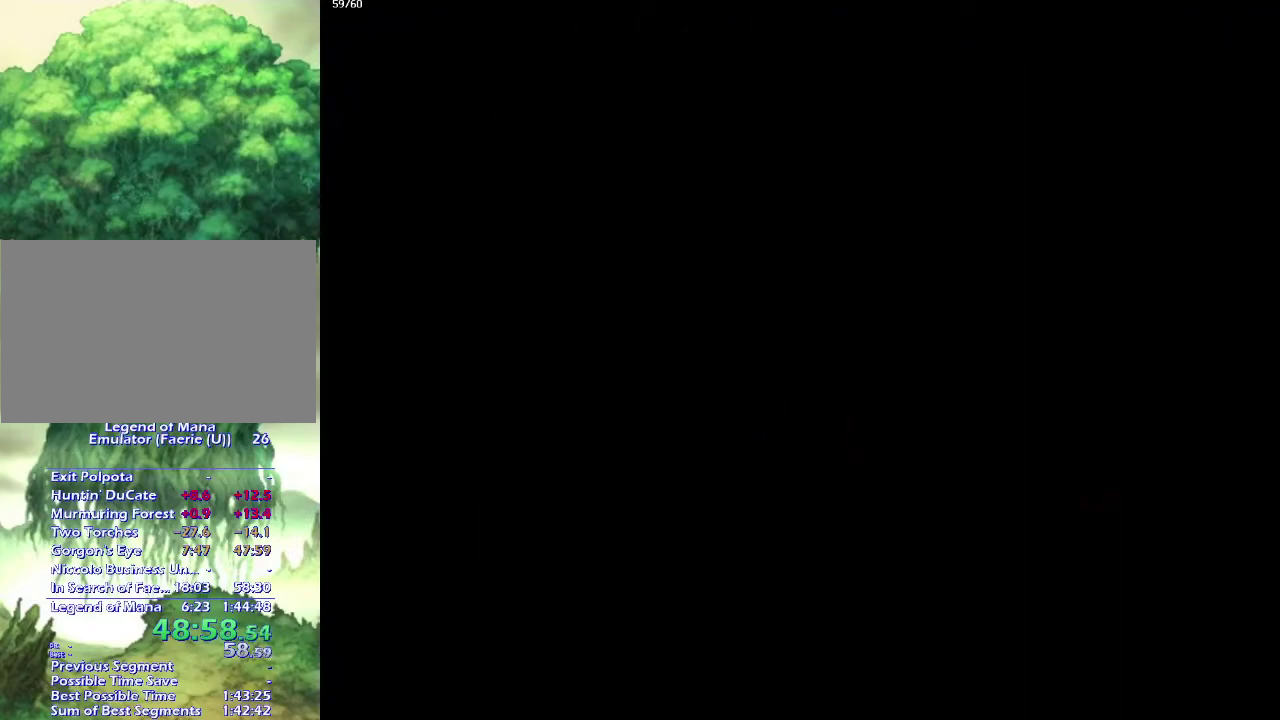
{"buttons": [], "left_stick": "right", "right_stick": "center", "events": [[117, "left_stick", "up-right"], [200, "left_stick", "down-right"], [450, "left_stick", "right"]]}
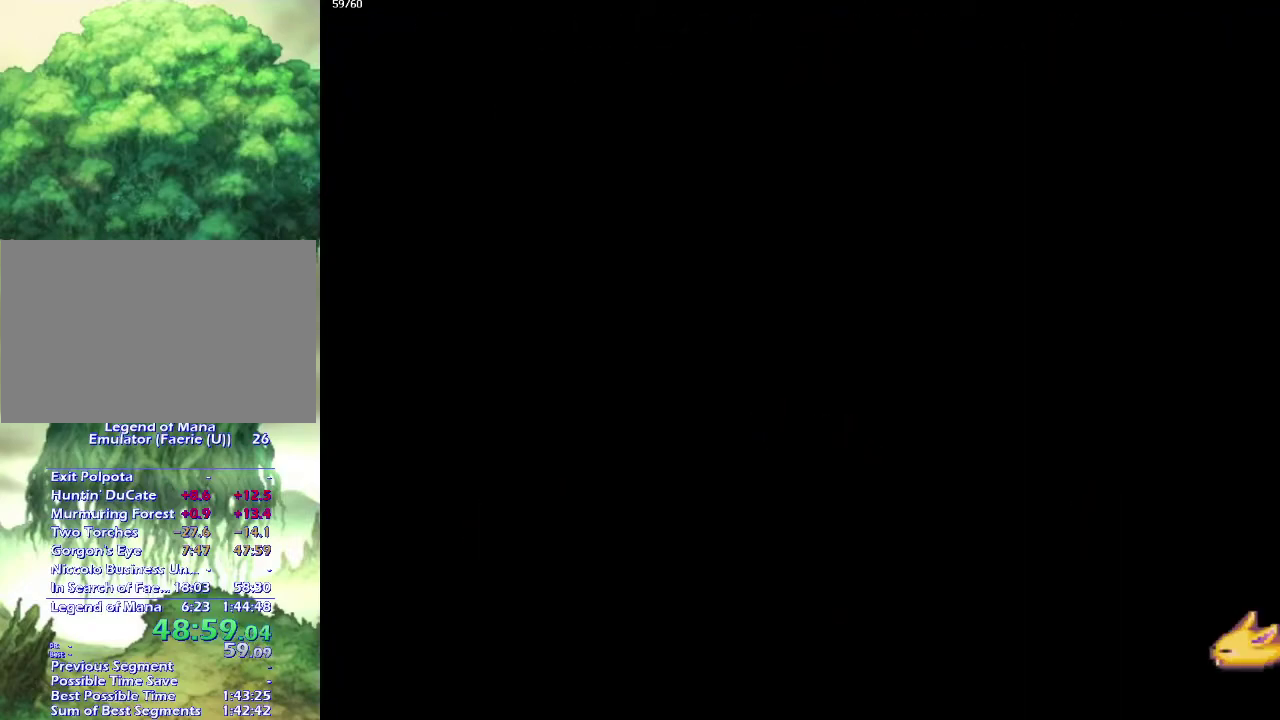
{"buttons": [], "left_stick": "right", "right_stick": "center", "events": [[50, "left_stick", "down"], [117, "left_stick", "right"], [183, "left_stick", "down-right"], [400, "left_stick", "down"], [467, "left_stick", "right"]]}
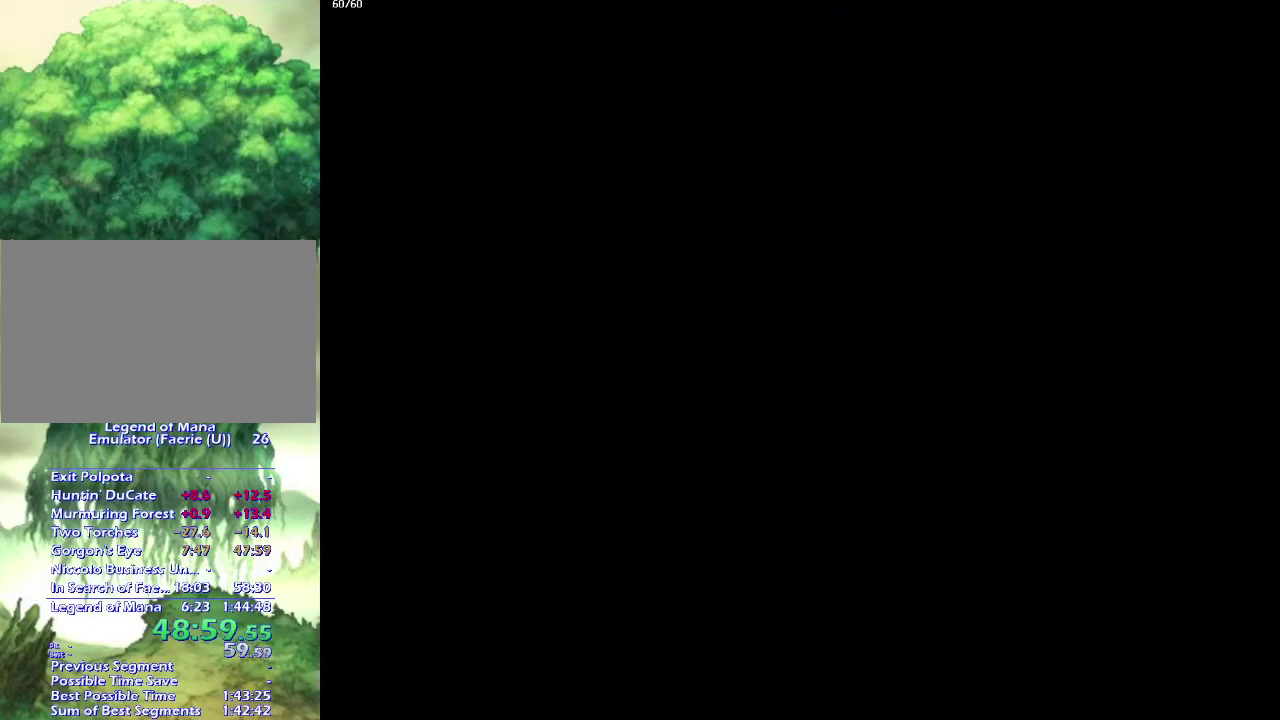
{"buttons": [], "left_stick": "right", "right_stick": "center", "events": [[167, "left_stick", "down-right"], [217, "left_stick", "down"], [300, "left_stick", "right"], [350, "left_stick", "down-right"], [467, "left_stick", "right"]]}
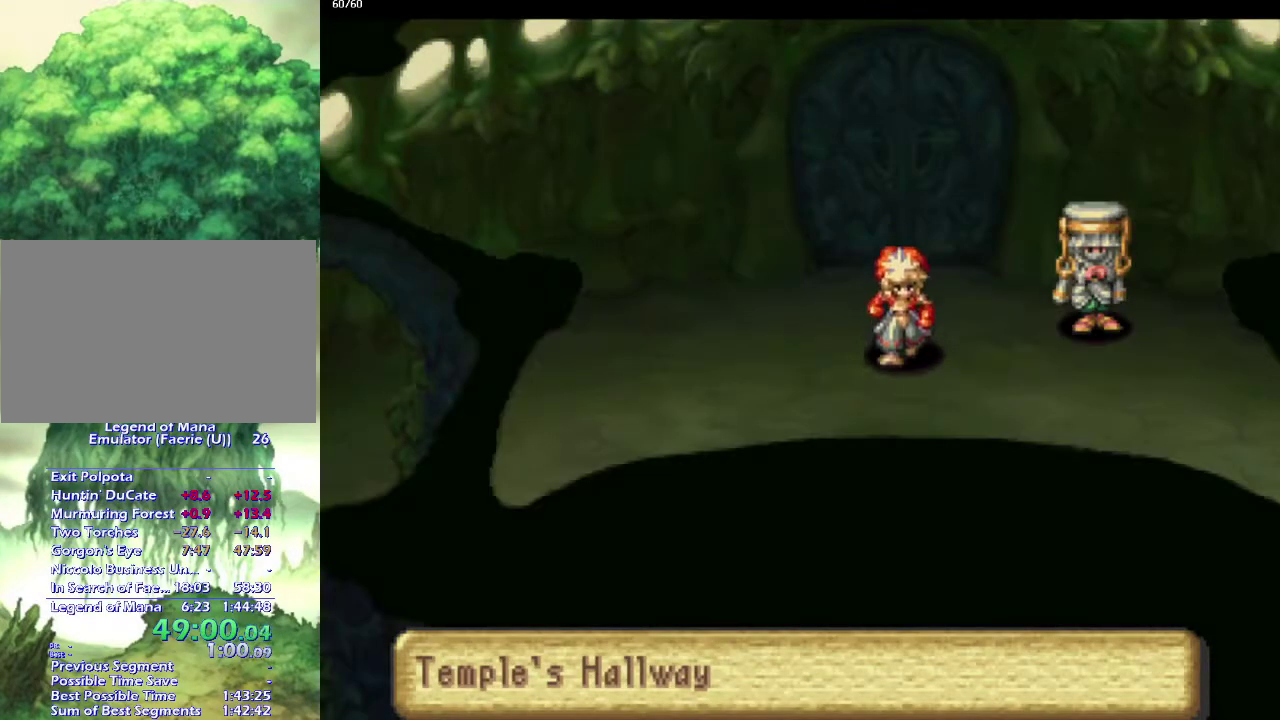
{"buttons": [], "left_stick": "down-right", "right_stick": "center", "events": [[17, "left_stick", "down-right"], [283, "left_stick", "up-right"], [333, "left_stick", "down-right"]]}
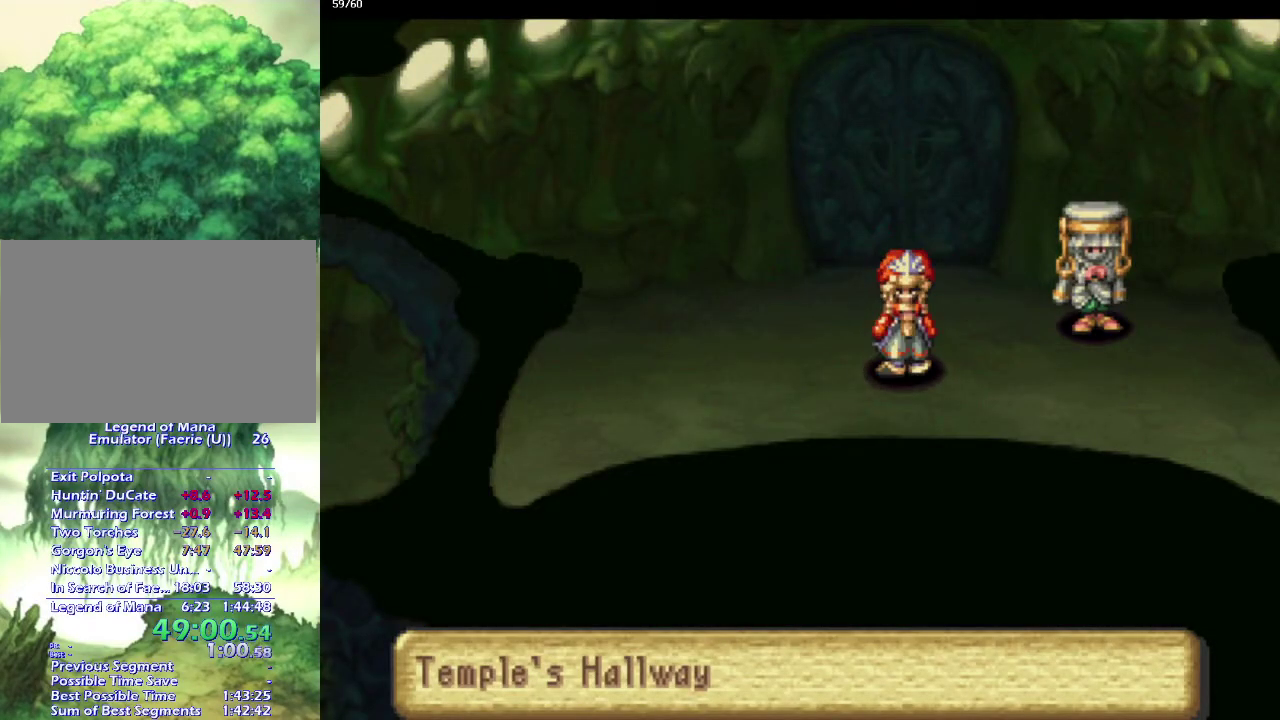
{"buttons": [], "left_stick": "center", "right_stick": "center", "events": [[150, "left_stick", "center"]]}
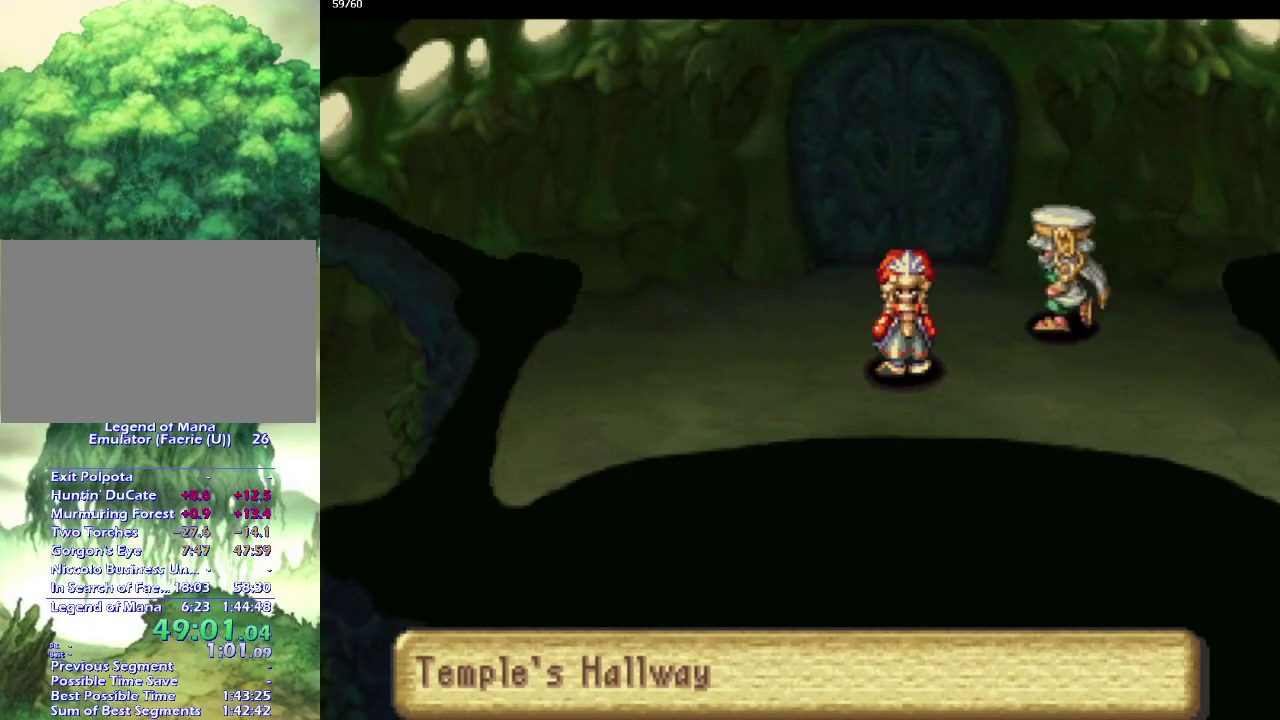
{"buttons": [], "left_stick": "down-right", "right_stick": "center", "events": [[17, "left_stick", "right"], [100, "left_stick", "down-right"], [217, "left_stick", "right"], [300, "left_stick", "down-right"], [383, "left_stick", "right"], [467, "left_stick", "down-right"]]}
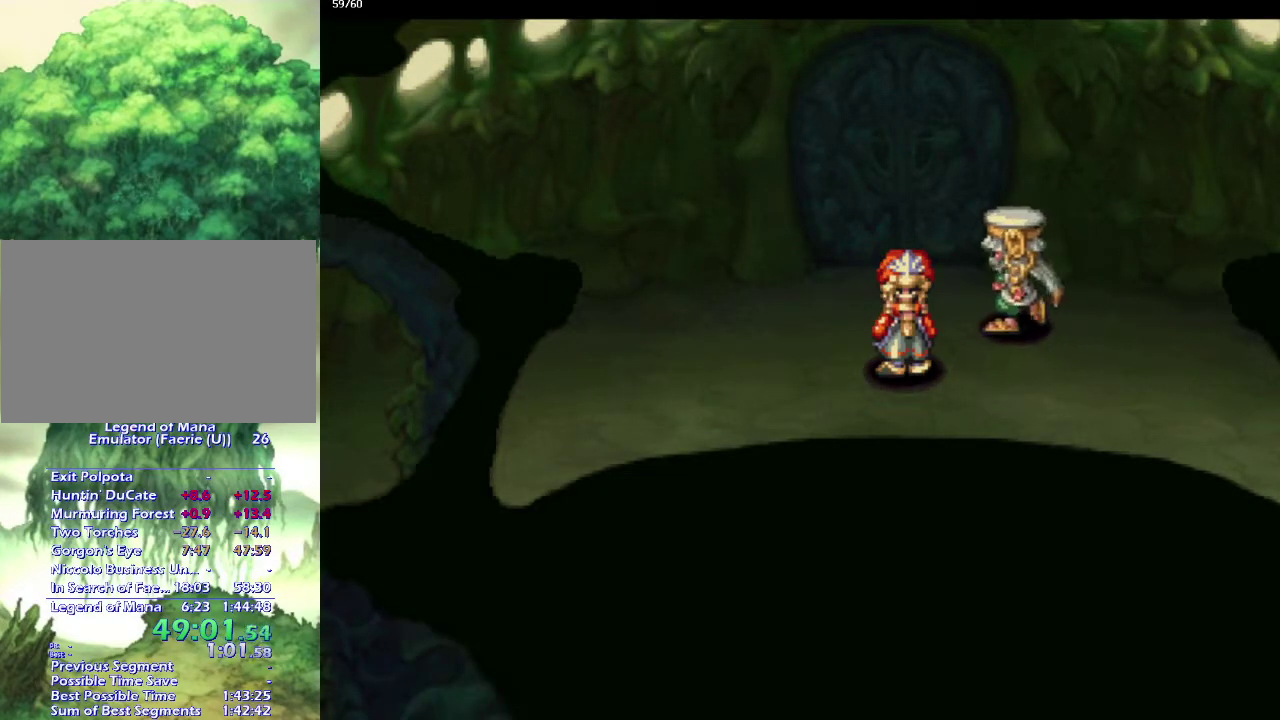
{"buttons": [], "left_stick": "down", "right_stick": "center", "events": [[67, "left_stick", "right"], [133, "left_stick", "down-right"], [183, "left_stick", "down"], [233, "left_stick", "right"], [300, "left_stick", "down-right"], [483, "left_stick", "down"]]}
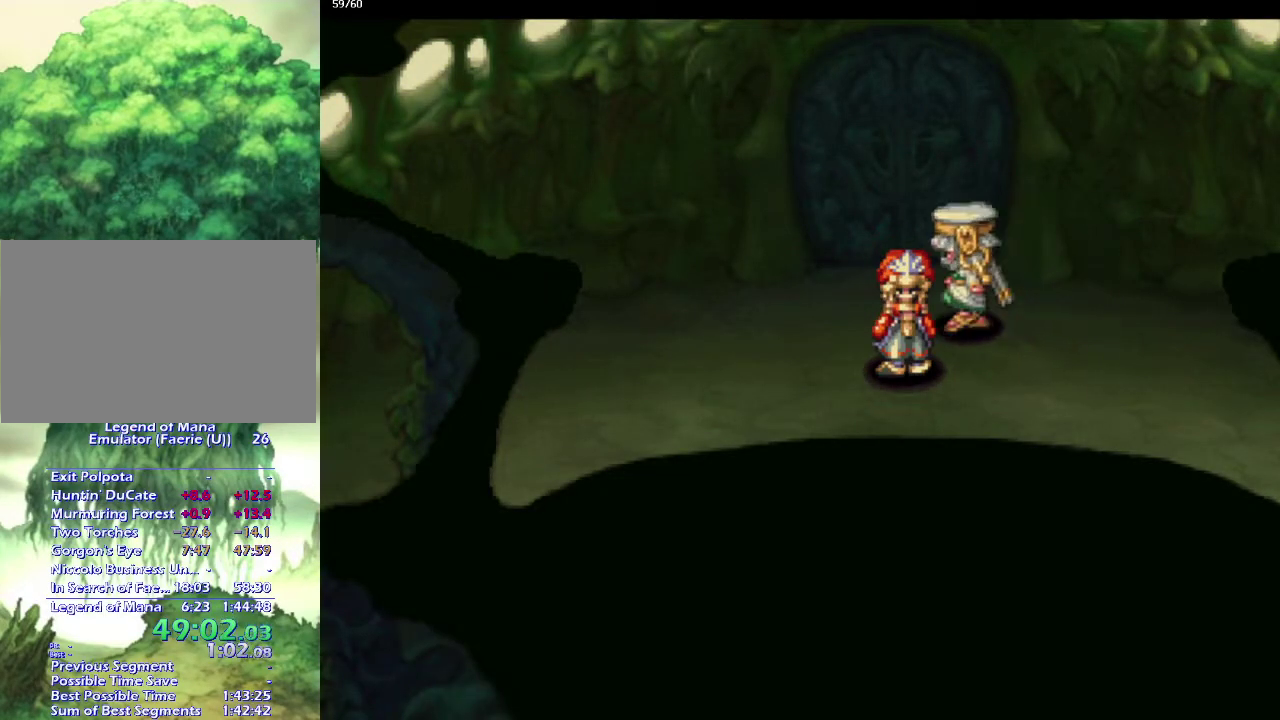
{"buttons": [], "left_stick": "down", "right_stick": "center", "events": [[50, "left_stick", "right"], [283, "left_stick", "down-right"], [350, "left_stick", "right"], [467, "left_stick", "down"]]}